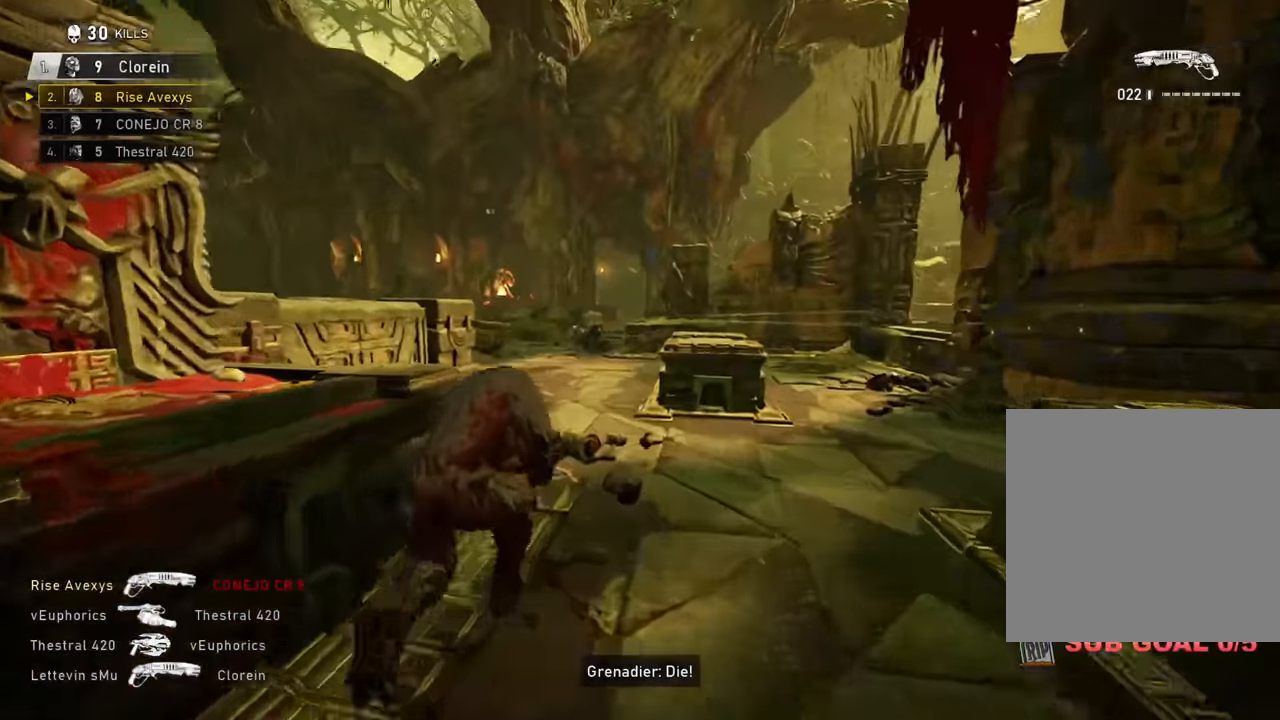
Gameplay with a controller (Xbox layout); each line is a JSON object with the inputs held at the frame after it. "events" lists button and stick changes between this image and that frame as [ms after this image, input, new state], when the widget could be followed in between.
{"buttons": ["L2", "R2", "L3"], "left_stick": "up-left", "right_stick": "up-right"}
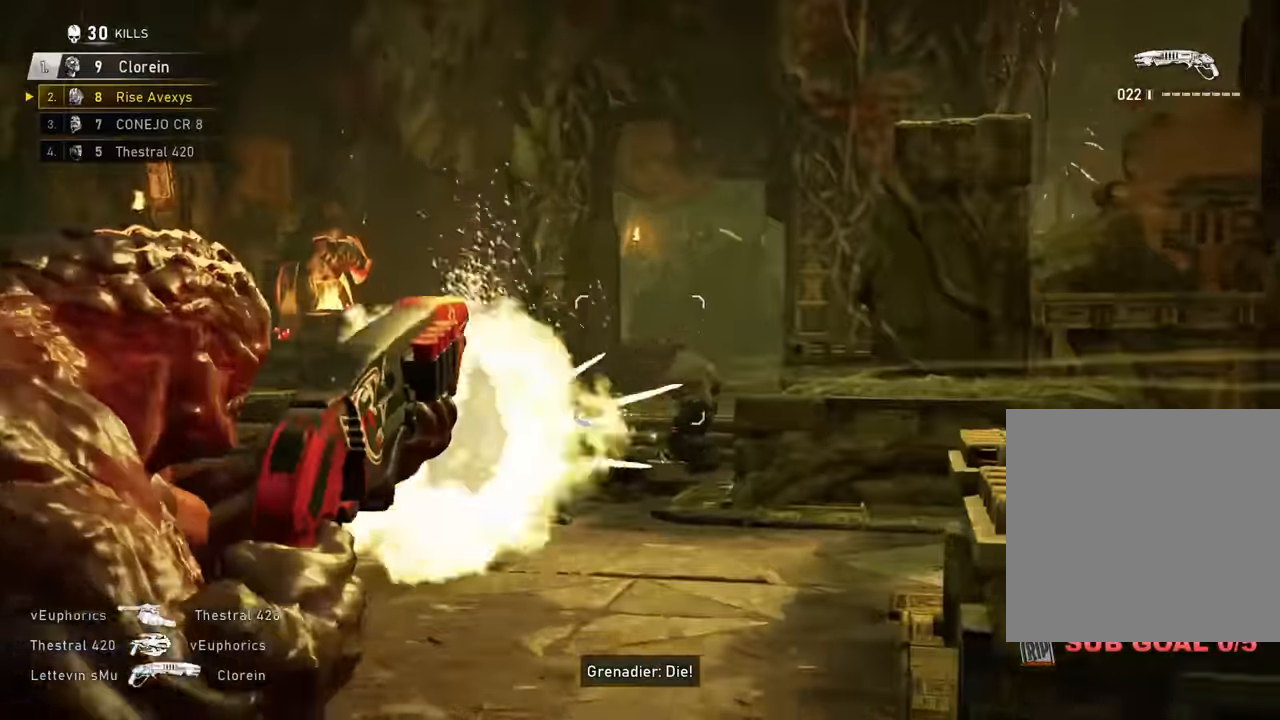
{"buttons": ["A"], "left_stick": "up-left", "right_stick": "center", "events": [[33, "L3", "up"], [67, "A", "down"], [67, "L2", "up"], [67, "right_stick", "center"], [100, "R2", "up"], [167, "A", "up"], [250, "left_stick", "up-right"], [367, "A", "down"], [384, "A", "up"], [384, "left_stick", "up-left"], [467, "A", "down"]]}
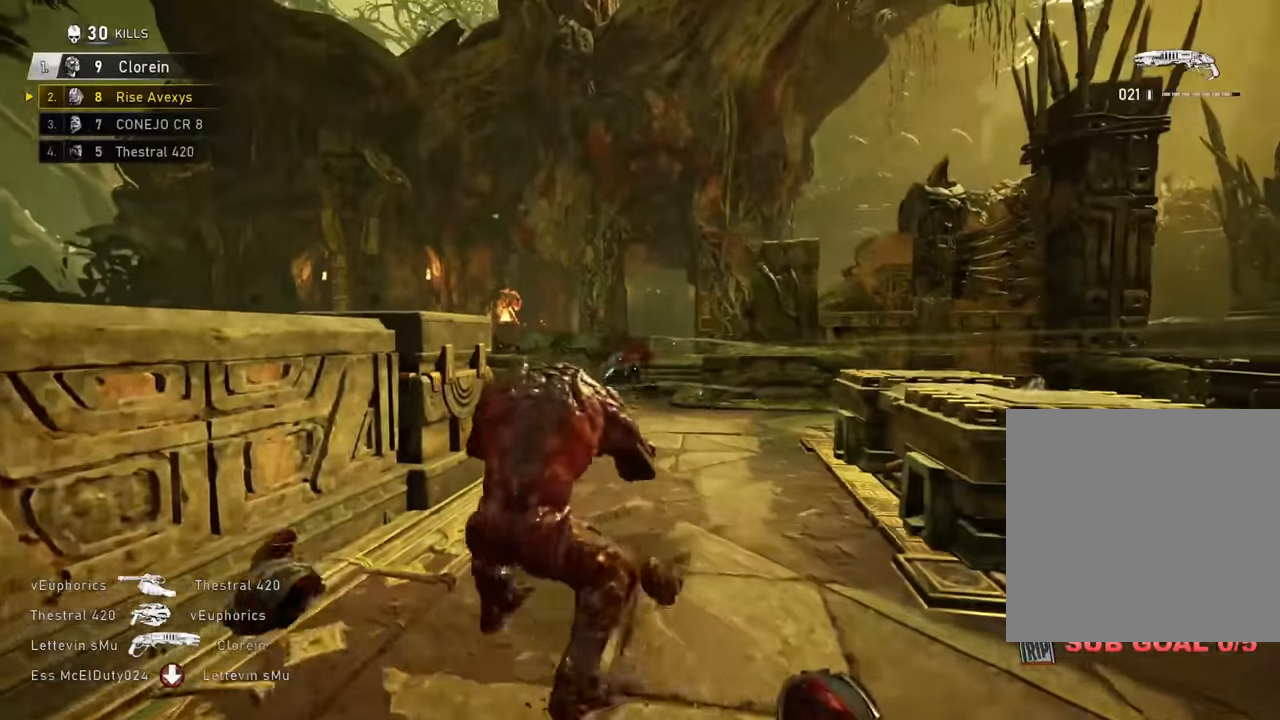
{"buttons": ["A", "L3"], "left_stick": "up-left", "right_stick": "center", "events": [[34, "A", "up"], [234, "left_stick", "up-right"], [367, "A", "down"], [367, "L3", "down"], [367, "left_stick", "up-left"], [401, "A", "up"], [501, "A", "down"]]}
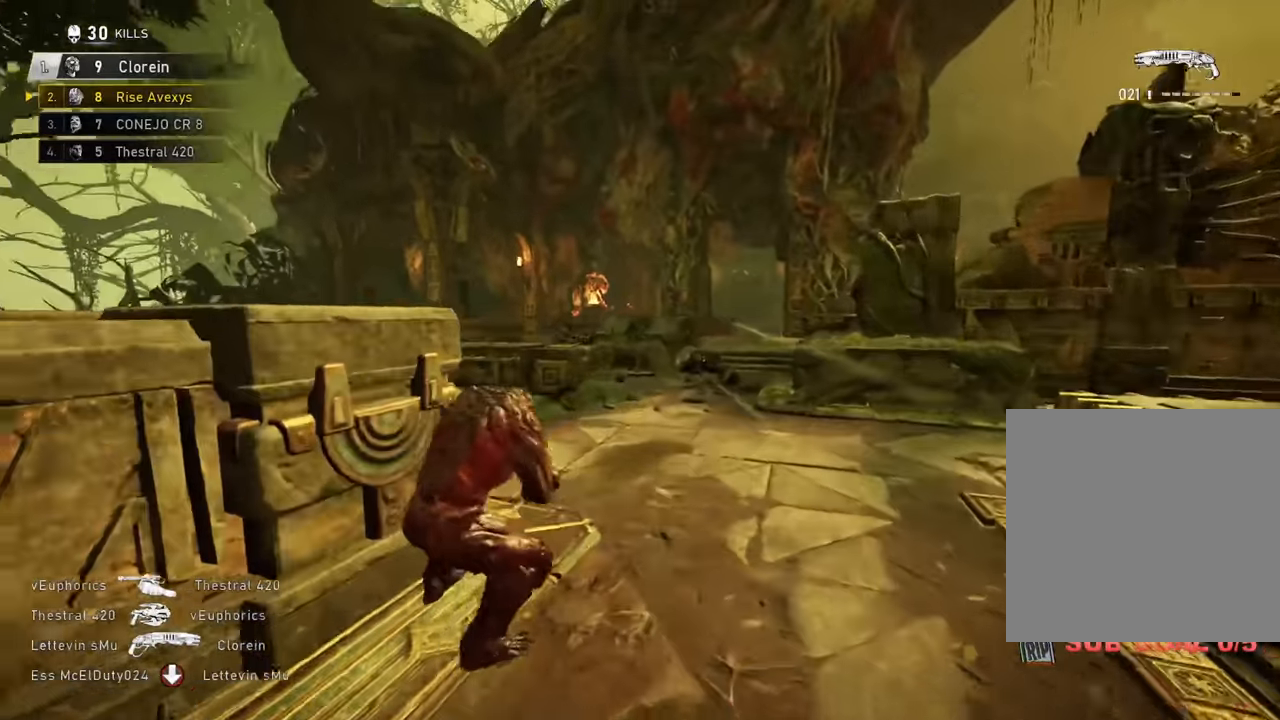
{"buttons": ["A", "R2"], "left_stick": "up", "right_stick": "center", "events": [[33, "L3", "up"], [83, "left_stick", "up"], [100, "L2", "down"], [117, "right_stick", "up-left"], [150, "L3", "down"], [200, "right_stick", "down-right"], [333, "R2", "down"], [384, "L3", "up"], [434, "L2", "up"], [434, "right_stick", "center"]]}
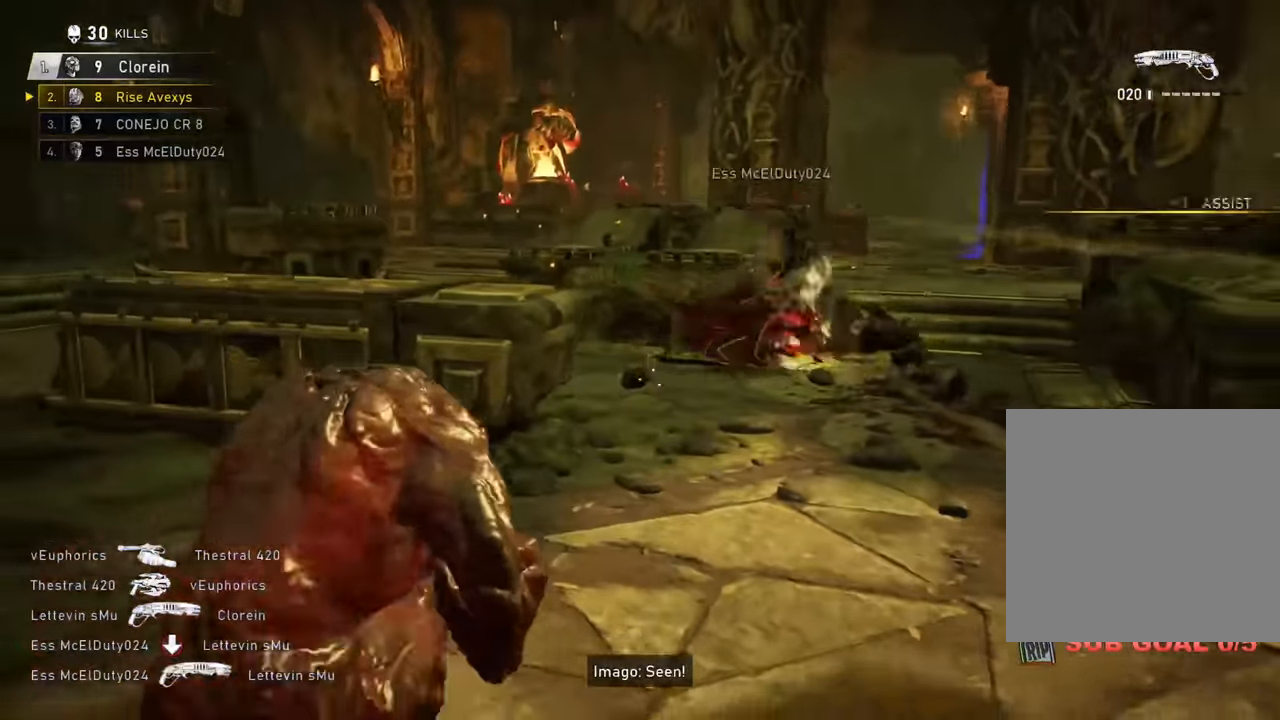
{"buttons": [], "left_stick": "down-right", "right_stick": "center", "events": [[50, "R2", "up"], [50, "left_stick", "up-left"], [84, "A", "up"], [150, "A", "down"], [184, "A", "up"], [234, "right_stick", "right"], [317, "right_stick", "center"], [417, "left_stick", "center"], [467, "left_stick", "down-right"]]}
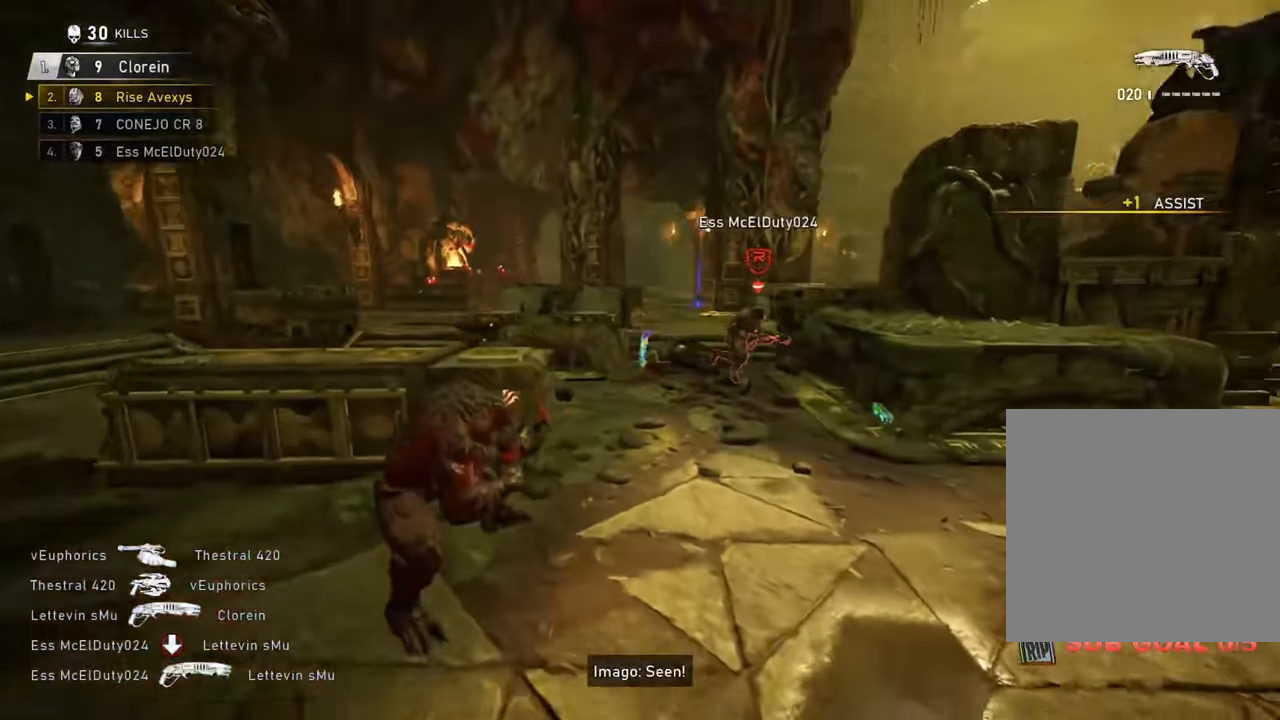
{"buttons": [], "left_stick": "up-right", "right_stick": "center", "events": [[83, "left_stick", "up-right"], [334, "left_stick", "right"], [450, "left_stick", "up-right"]]}
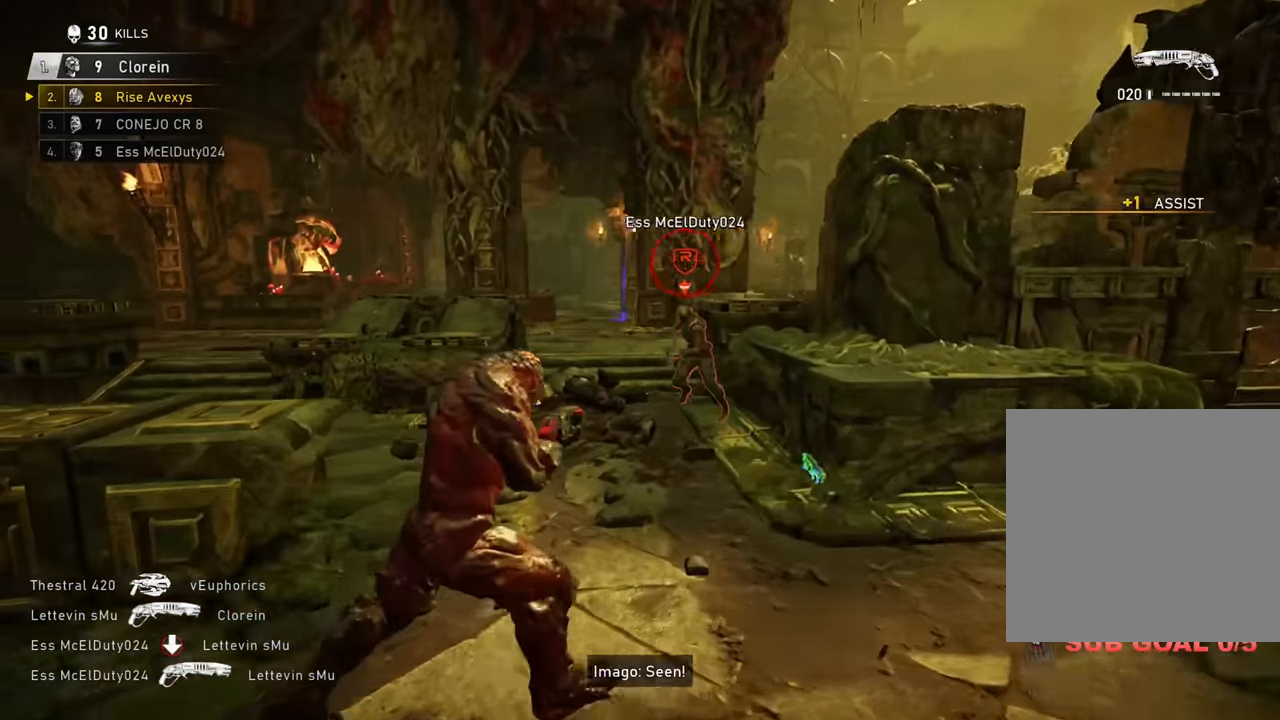
{"buttons": [], "left_stick": "up-left", "right_stick": "center", "events": [[184, "left_stick", "up"], [367, "left_stick", "up-left"]]}
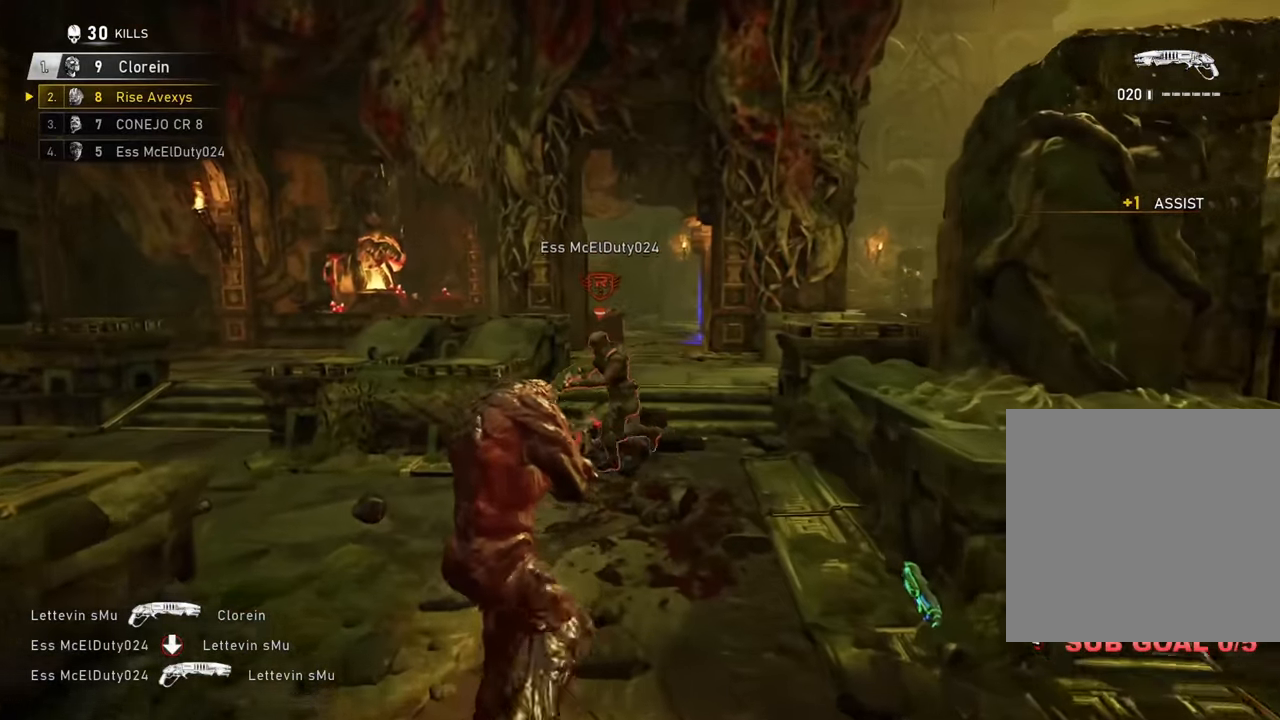
{"buttons": ["A"], "left_stick": "up-left", "right_stick": "left", "events": [[183, "R2", "down"], [183, "left_stick", "up-right"], [284, "A", "down"], [334, "R2", "up"], [350, "A", "up"], [367, "right_stick", "down-left"], [417, "left_stick", "up-left"], [417, "right_stick", "left"], [450, "A", "down"]]}
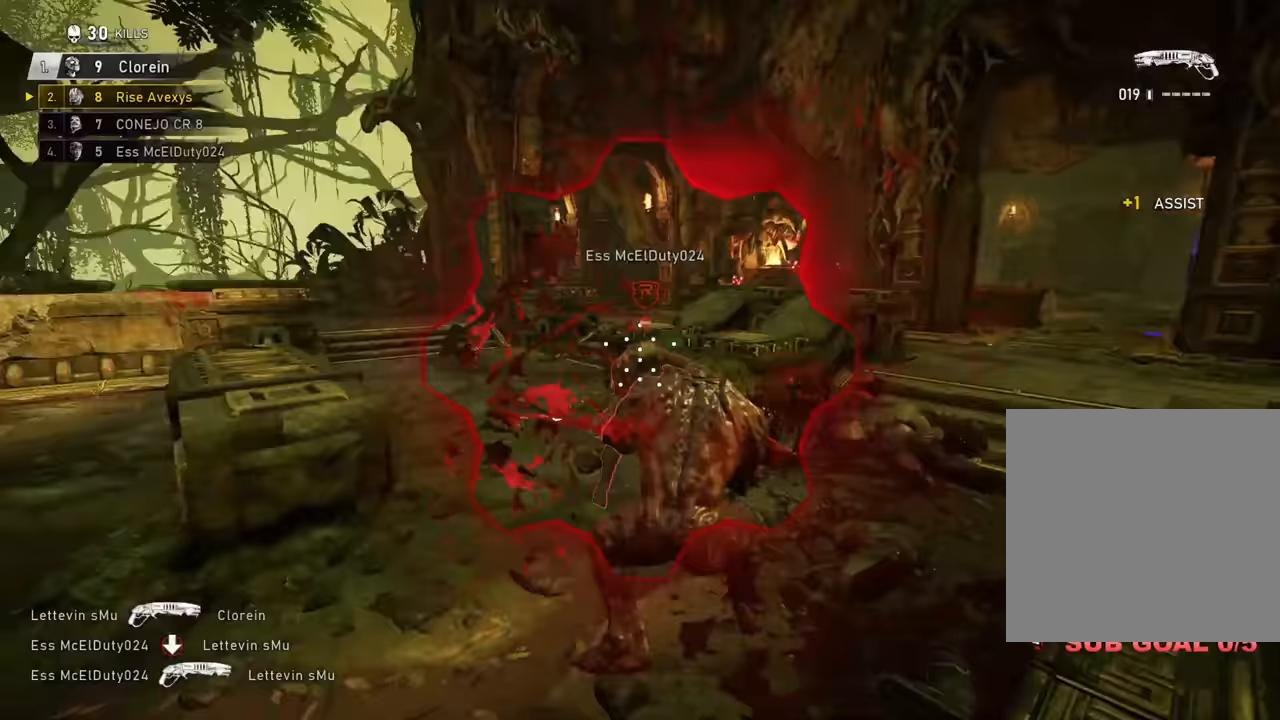
{"buttons": ["A", "L3"], "left_stick": "up-left", "right_stick": "right", "events": [[17, "A", "up"], [117, "right_stick", "center"], [184, "left_stick", "down-left"], [284, "left_stick", "up-left"], [317, "L3", "down"], [351, "A", "down"], [367, "right_stick", "right"]]}
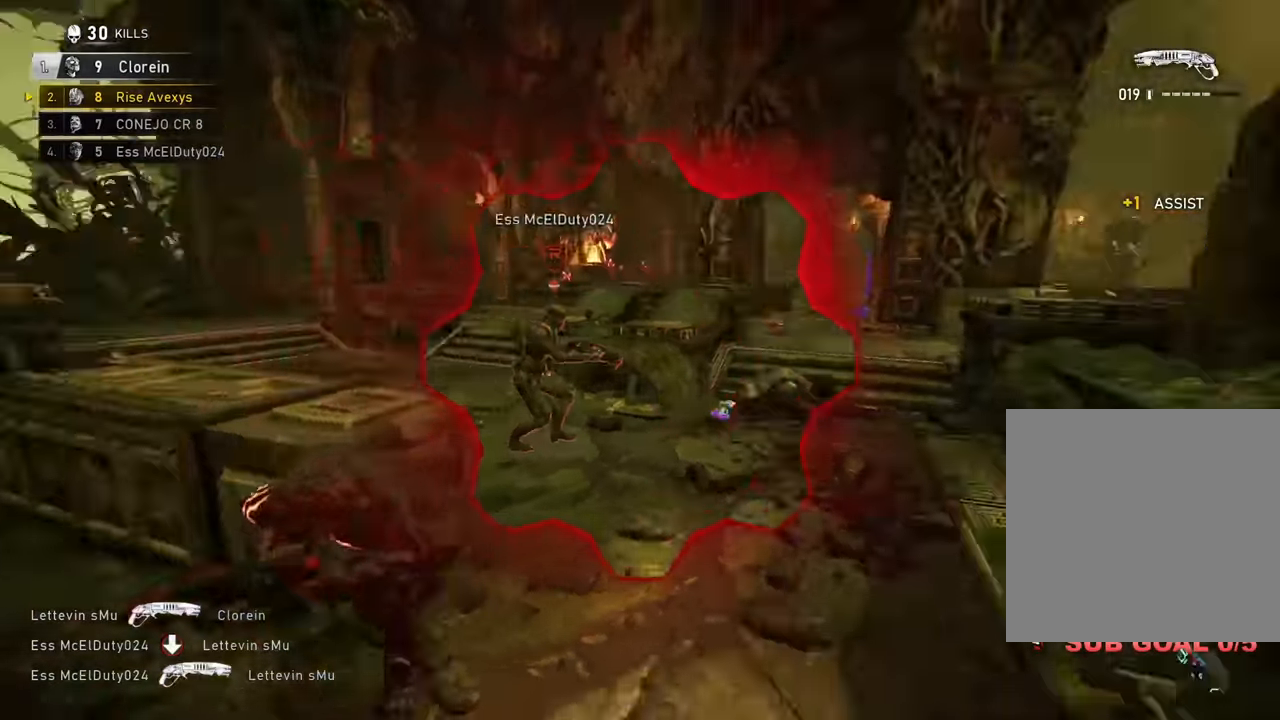
{"buttons": [], "left_stick": "up-right", "right_stick": "right", "events": [[33, "L2", "down"], [50, "R2", "down"], [50, "right_stick", "left"], [117, "right_stick", "center"], [317, "L2", "up"], [317, "L3", "up"], [350, "A", "up"], [350, "right_stick", "right"], [367, "R2", "up"], [384, "left_stick", "up-right"]]}
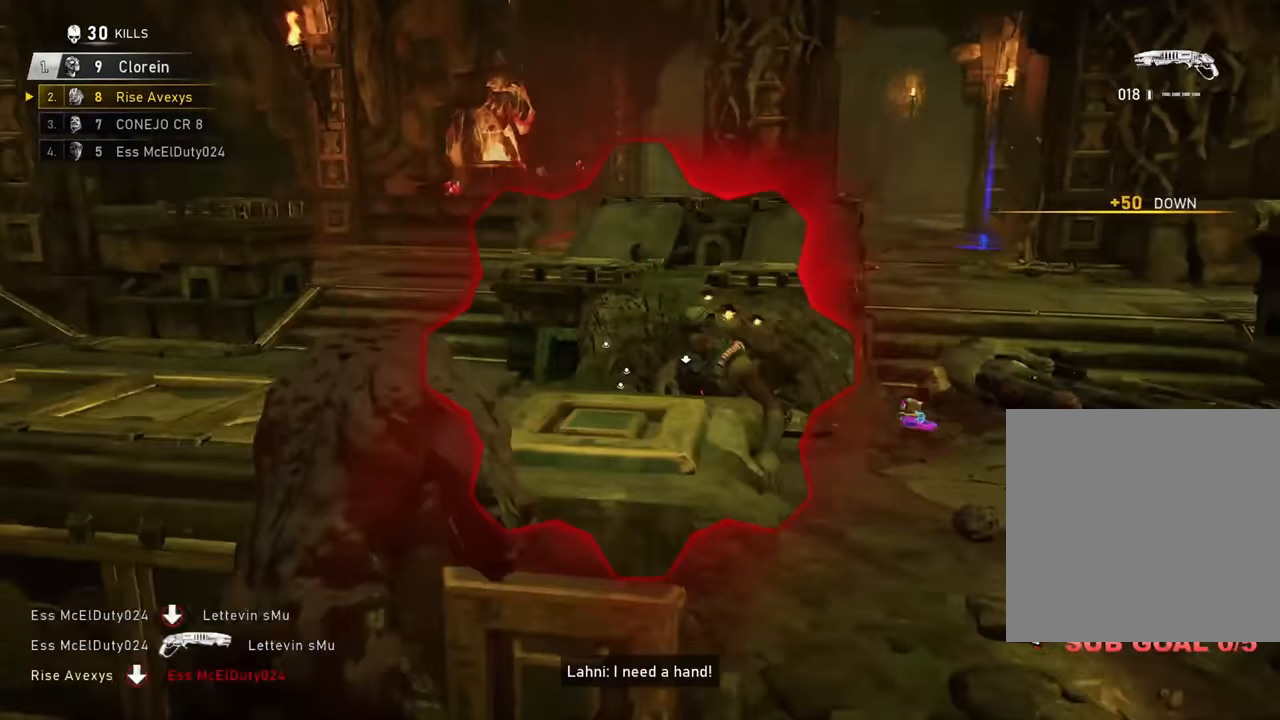
{"buttons": ["A"], "left_stick": "up", "right_stick": "center", "events": [[67, "A", "down"], [101, "right_stick", "center"], [151, "A", "up"], [151, "left_stick", "up"], [484, "A", "down"]]}
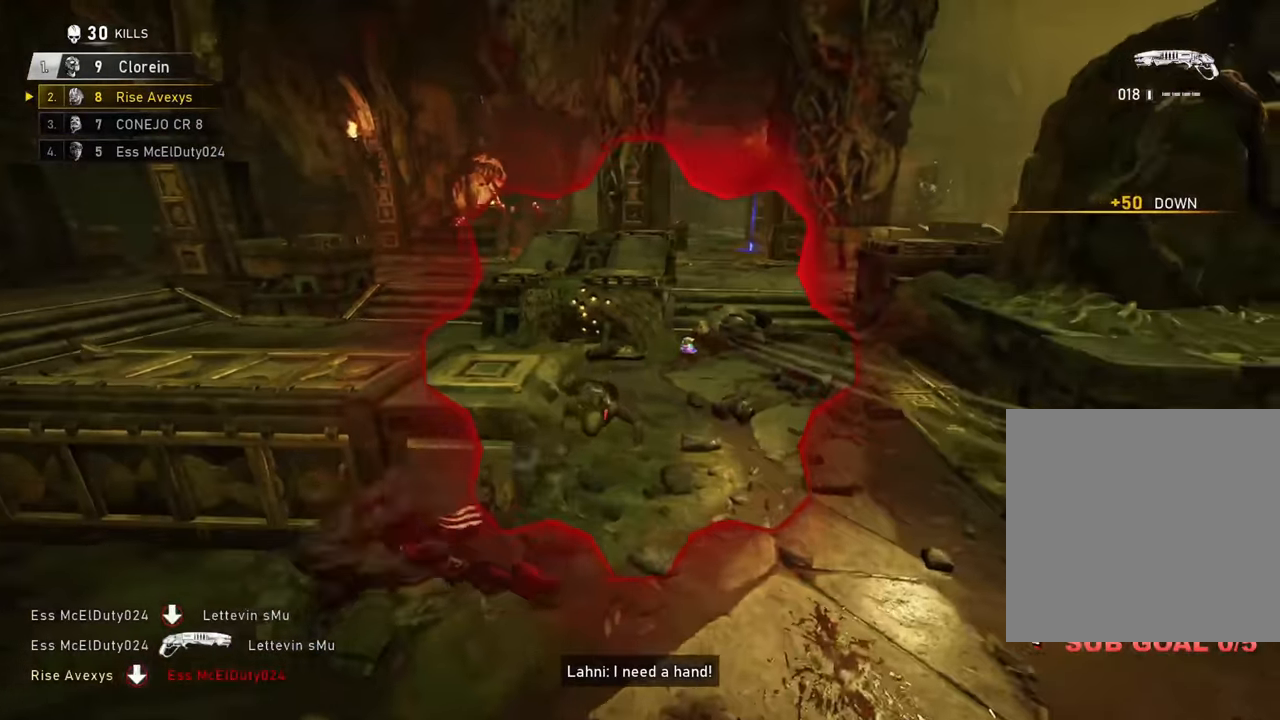
{"buttons": [], "left_stick": "up-left", "right_stick": "left", "events": [[67, "A", "up"], [100, "right_stick", "left"], [117, "left_stick", "center"], [133, "R2", "down"], [217, "left_stick", "down-left"], [284, "R2", "up"], [417, "left_stick", "up-left"]]}
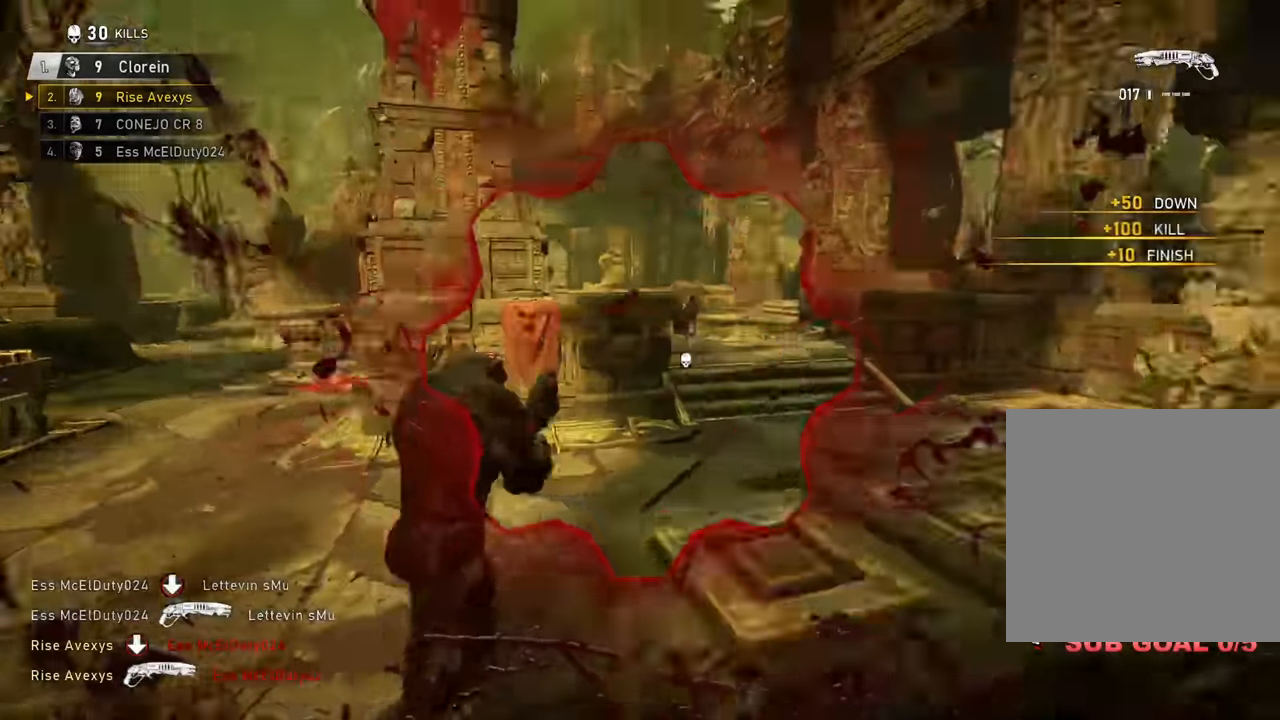
{"buttons": [], "left_stick": "up-left", "right_stick": "center", "events": [[34, "right_stick", "center"], [101, "A", "down"], [167, "A", "up"], [201, "right_stick", "right"], [317, "right_stick", "center"]]}
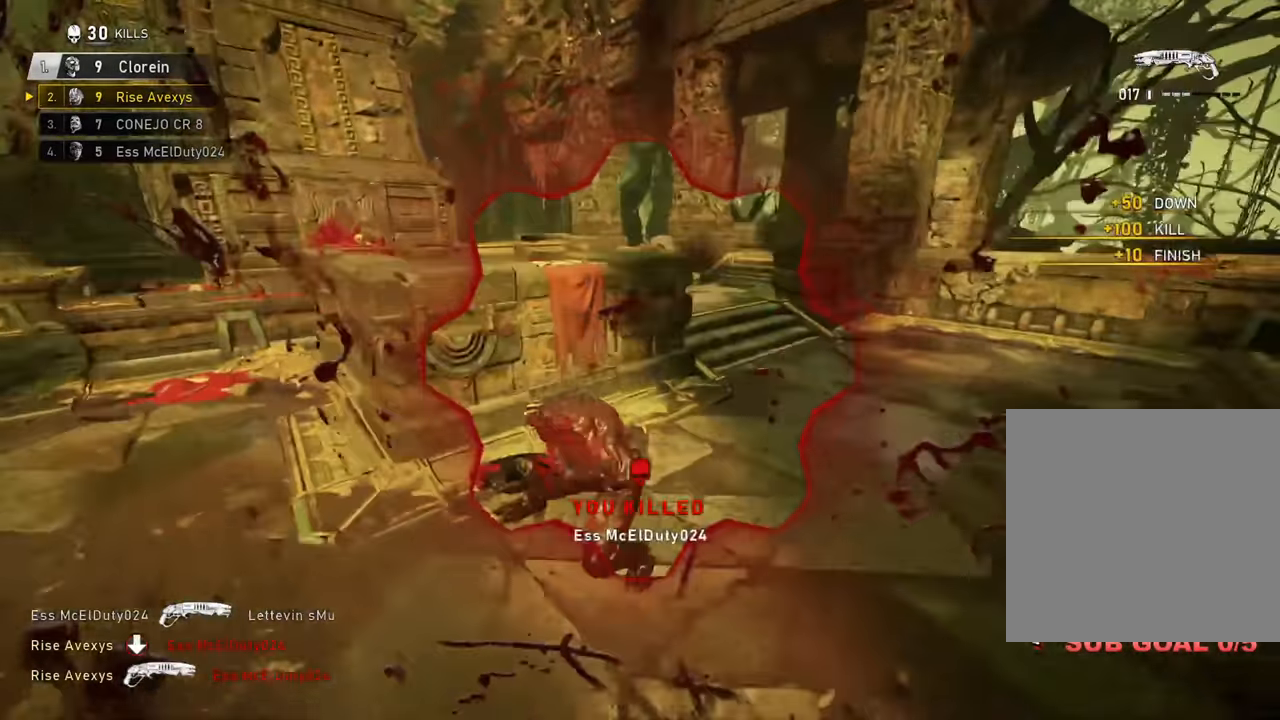
{"buttons": [], "left_stick": "up", "right_stick": "center", "events": [[50, "left_stick", "down-right"], [150, "left_stick", "up-right"], [234, "left_stick", "up"]]}
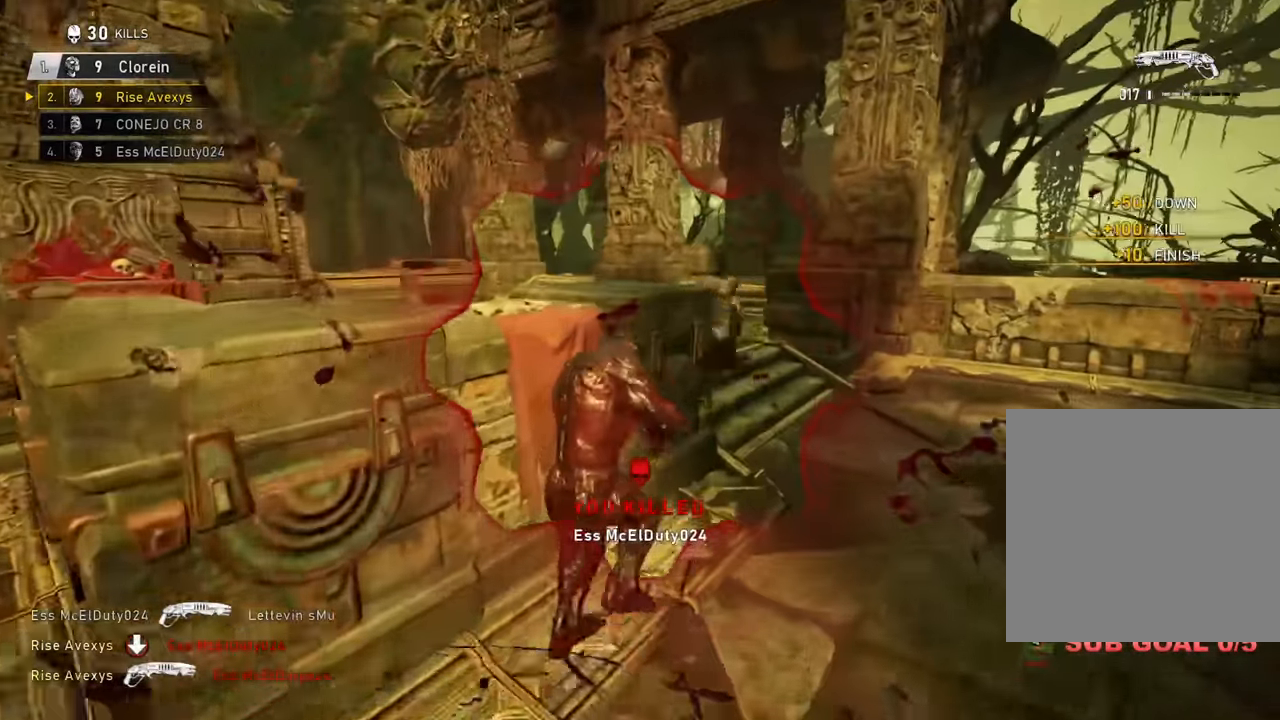
{"buttons": [], "left_stick": "up-left", "right_stick": "center", "events": [[67, "left_stick", "up-right"], [151, "right_stick", "up-right"], [201, "R2", "down"], [217, "right_stick", "left"], [234, "left_stick", "up-left"], [318, "left_stick", "up-right"], [318, "right_stick", "center"], [368, "A", "down"], [368, "right_stick", "up-right"], [401, "R2", "up"], [435, "right_stick", "center"], [451, "A", "up"], [468, "left_stick", "up-left"]]}
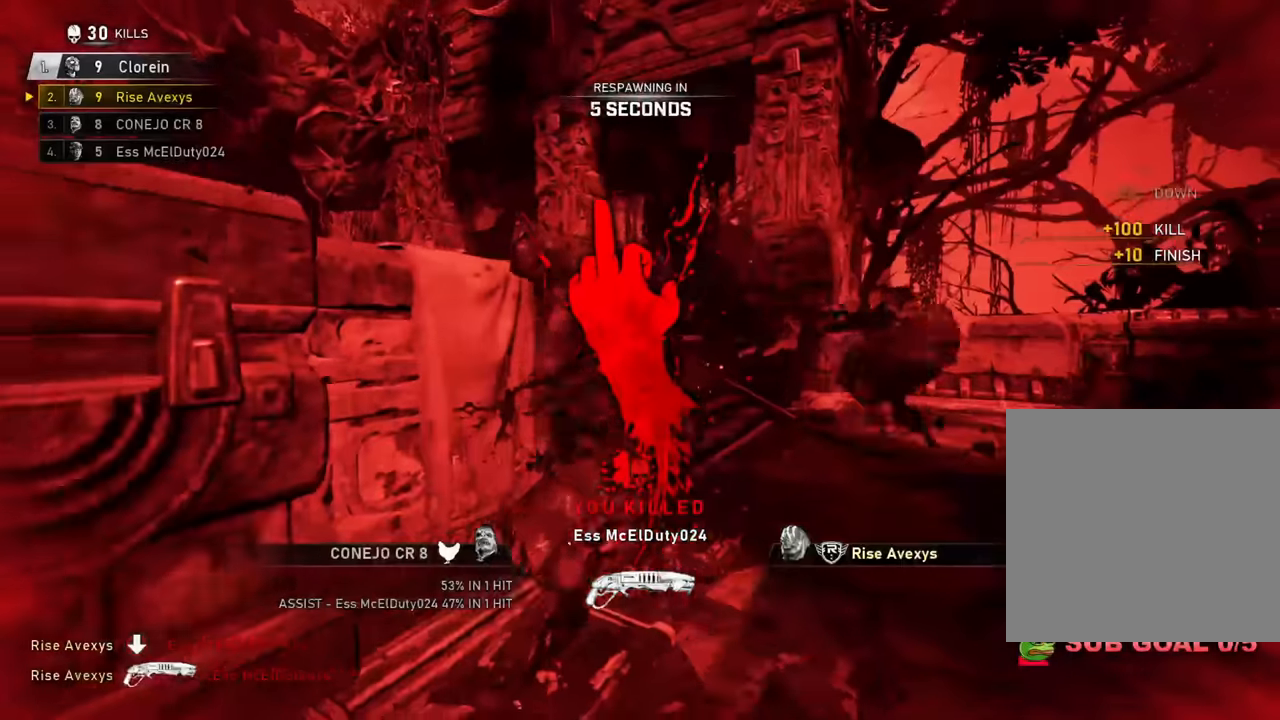
{"buttons": ["R2"], "left_stick": "up-right", "right_stick": "center", "events": [[34, "left_stick", "up"], [184, "left_stick", "up-right"], [417, "R2", "down"]]}
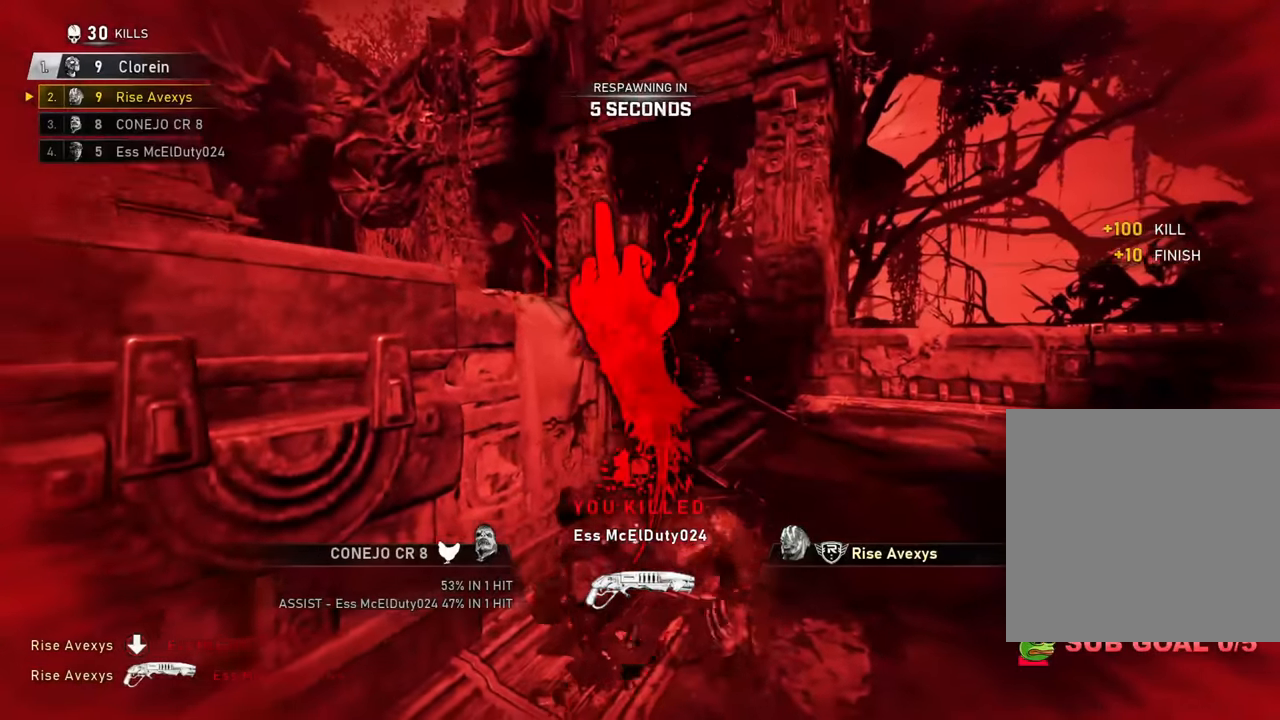
{"buttons": ["R2"], "left_stick": "up-right", "right_stick": "center", "events": []}
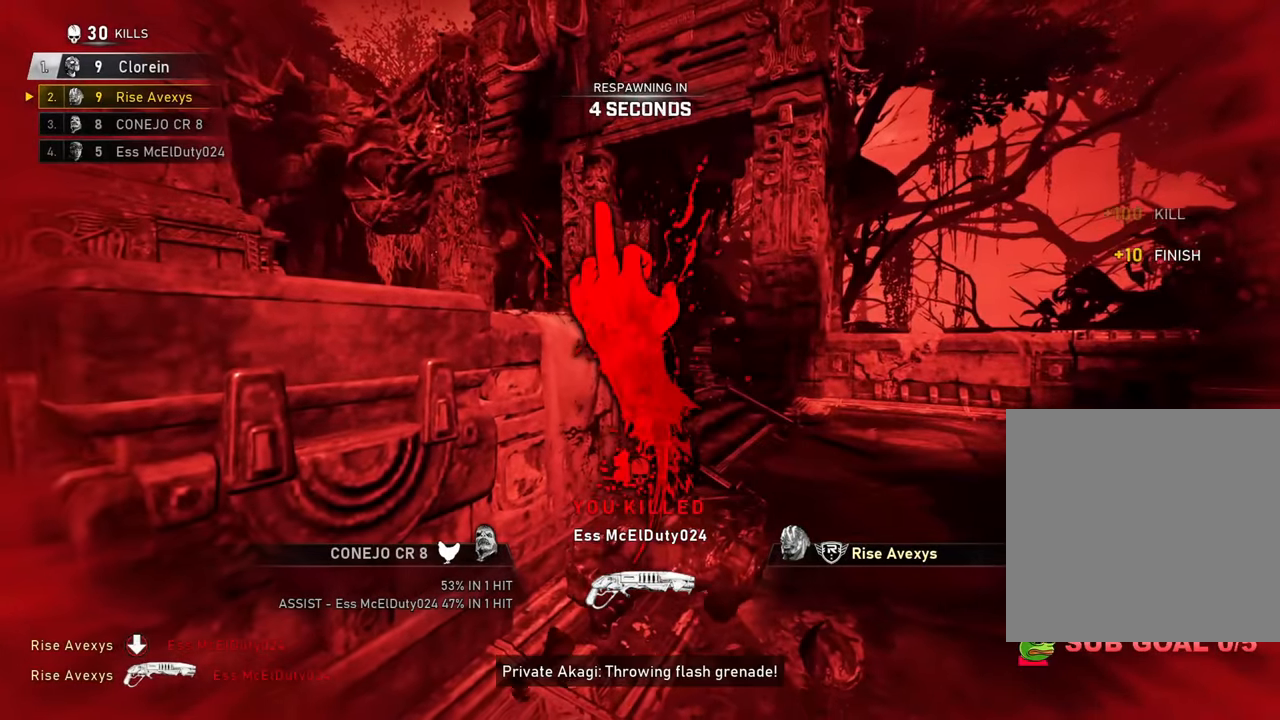
{"buttons": [], "left_stick": "up-right", "right_stick": "center", "events": [[117, "R2", "up"]]}
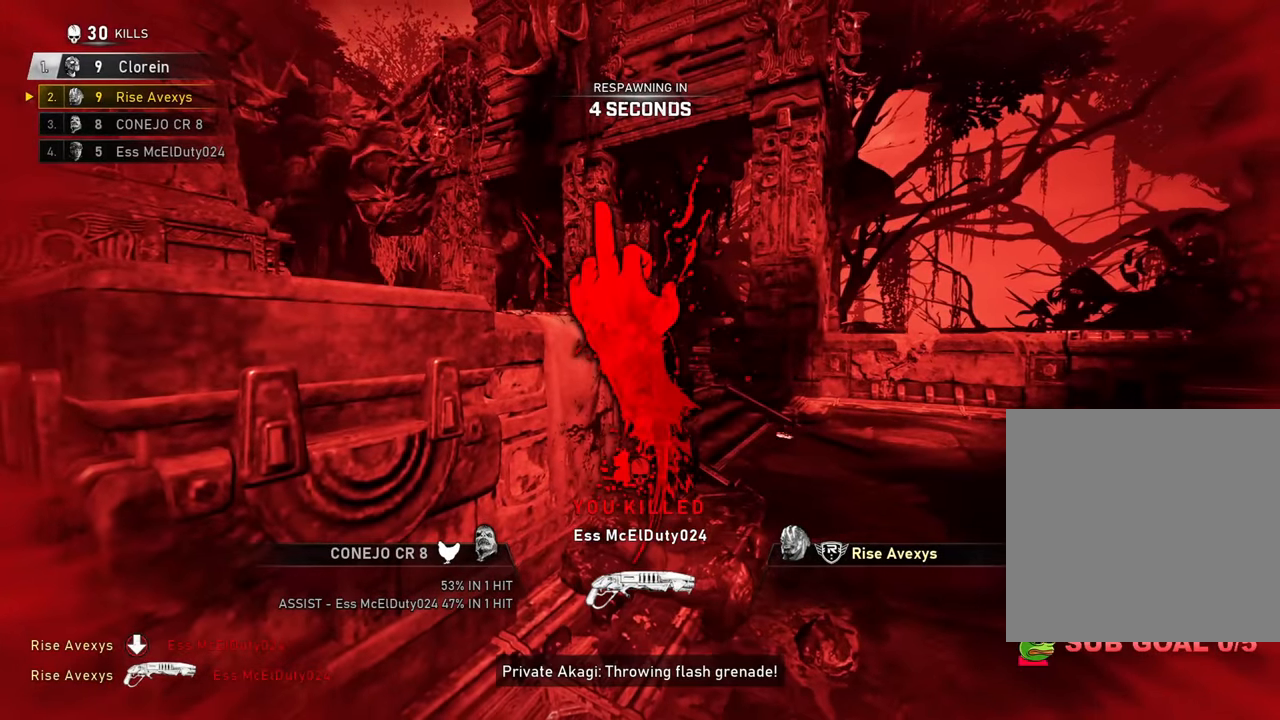
{"buttons": ["SELECT"], "left_stick": "center", "right_stick": "center", "events": [[400, "left_stick", "center"], [467, "SELECT", "down"]]}
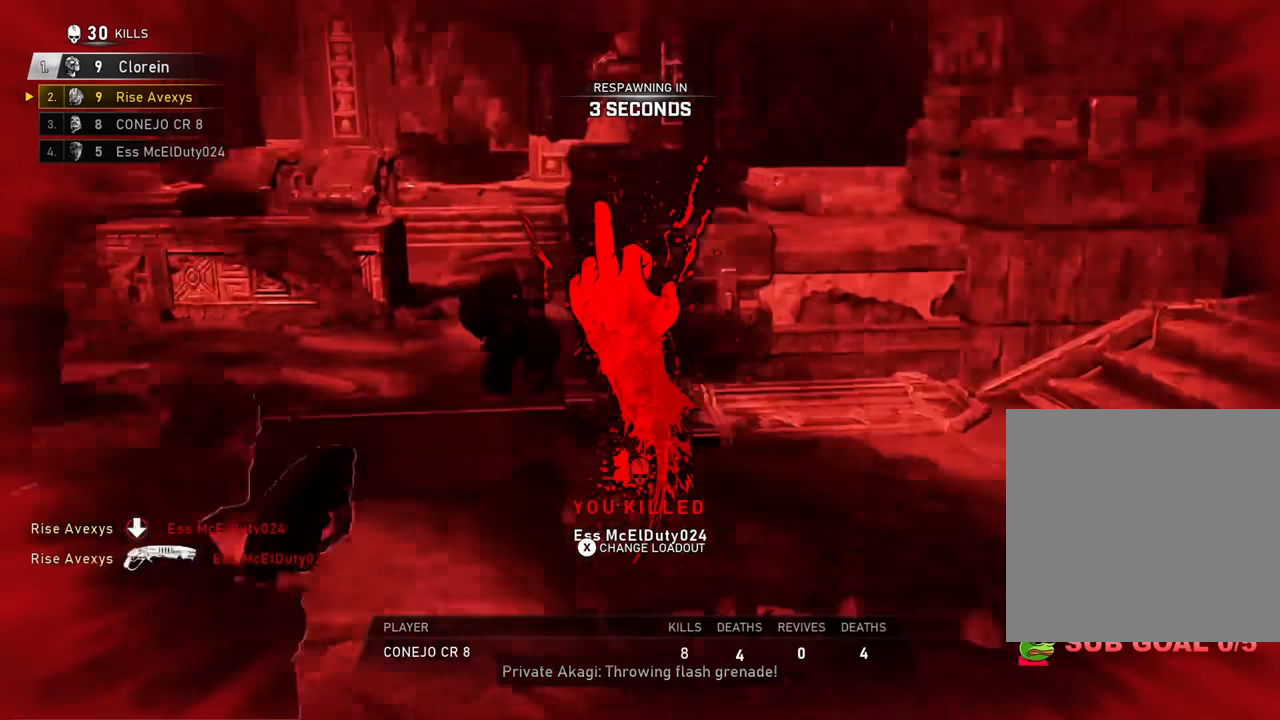
{"buttons": ["SELECT"], "left_stick": "center", "right_stick": "center", "events": [[67, "SELECT", "up"], [501, "SELECT", "down"]]}
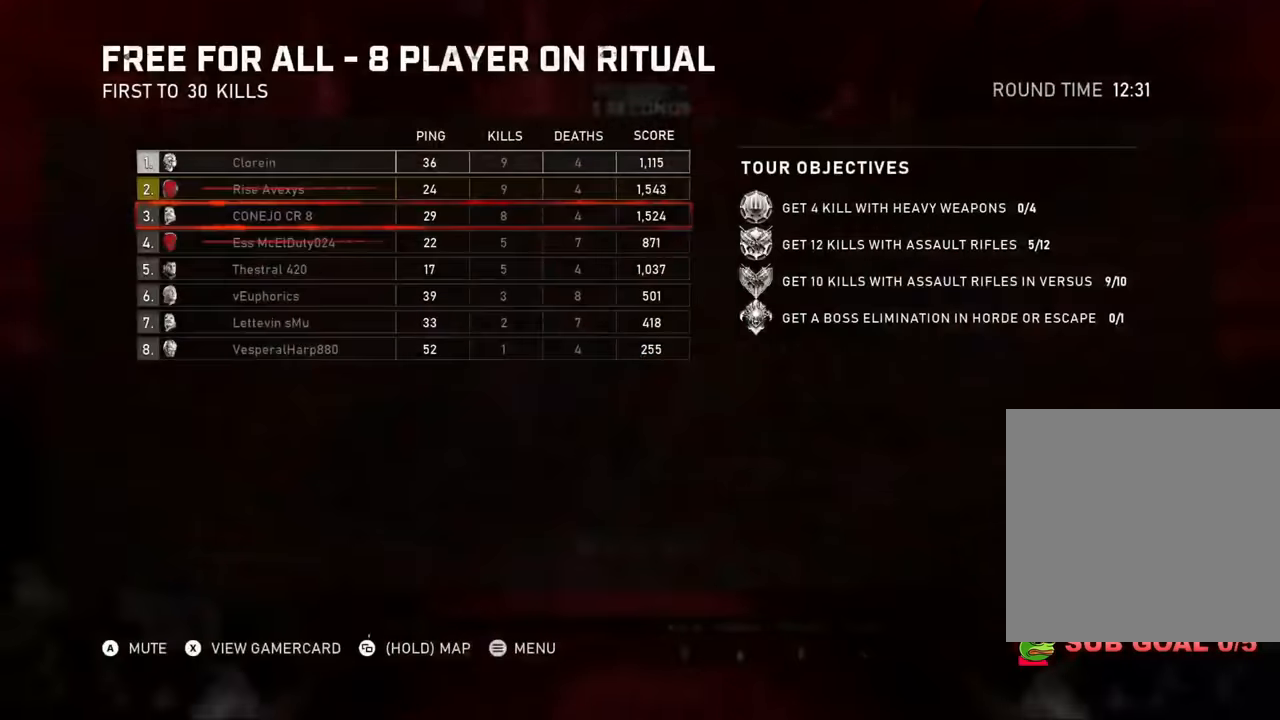
{"buttons": [], "left_stick": "center", "right_stick": "center", "events": [[117, "SELECT", "up"]]}
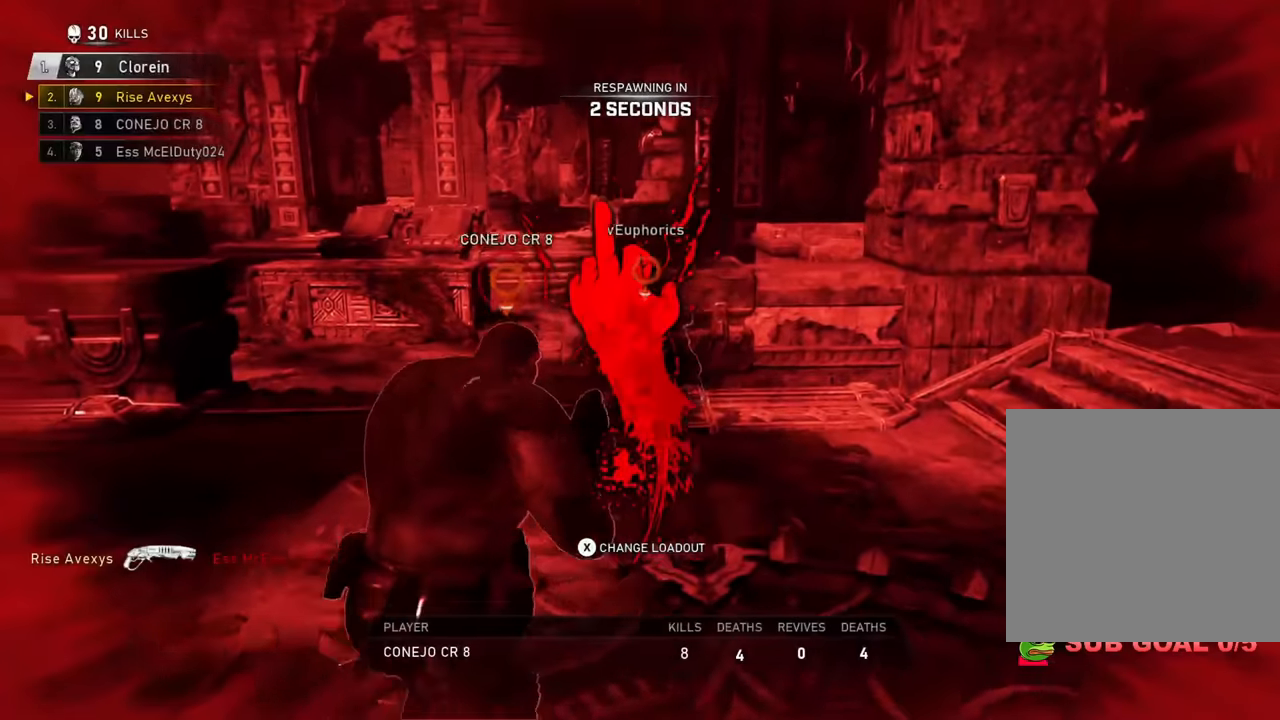
{"buttons": [], "left_stick": "center", "right_stick": "center", "events": []}
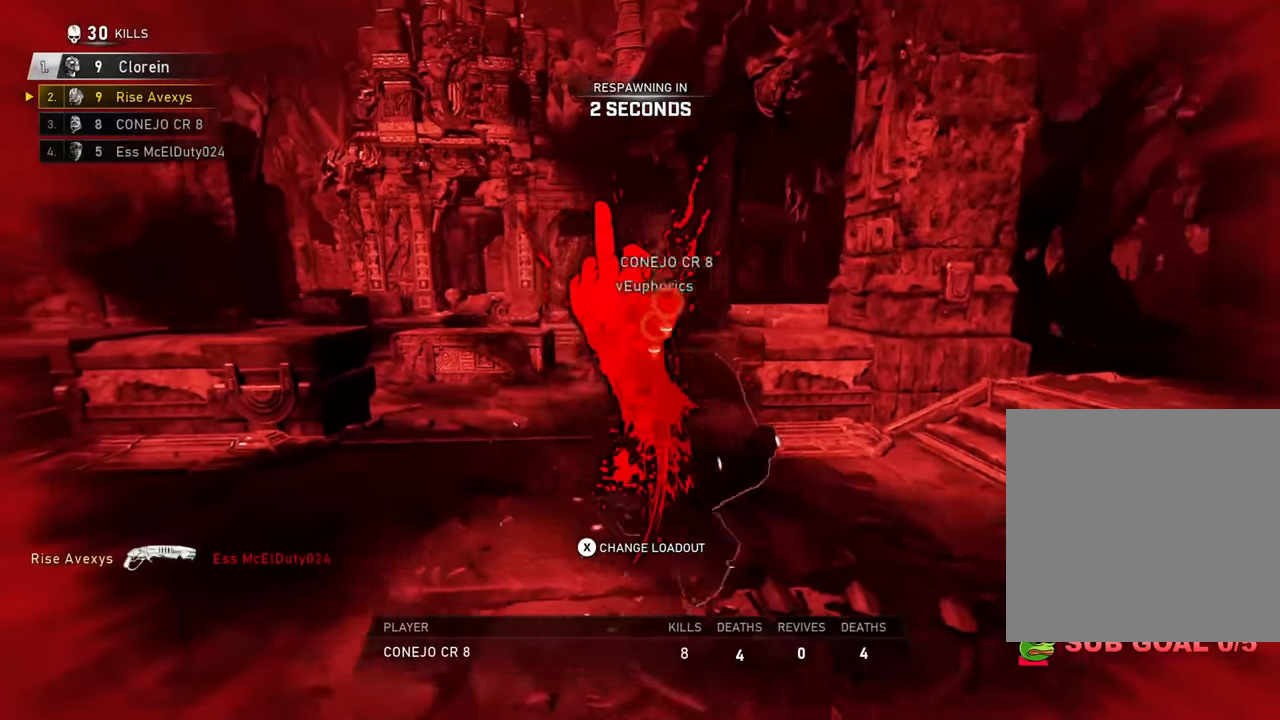
{"buttons": [], "left_stick": "center", "right_stick": "center", "events": []}
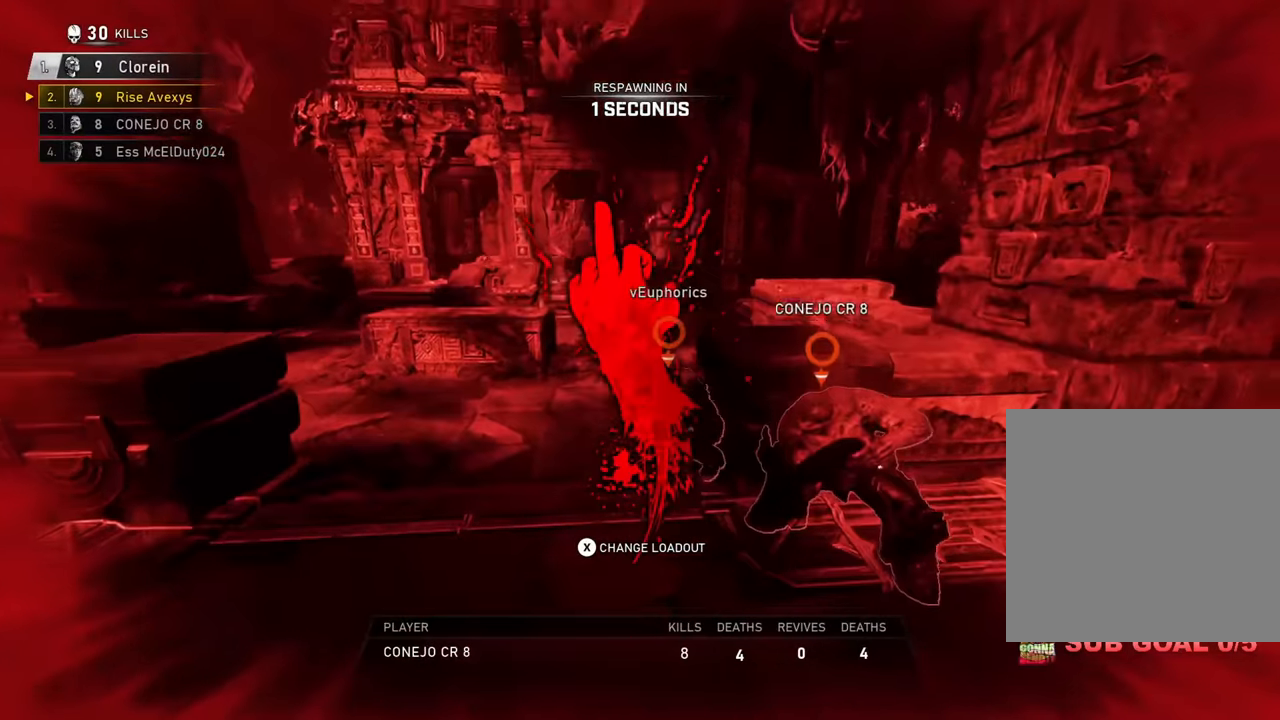
{"buttons": [], "left_stick": "center", "right_stick": "center", "events": [[400, "A", "down"], [467, "A", "up"]]}
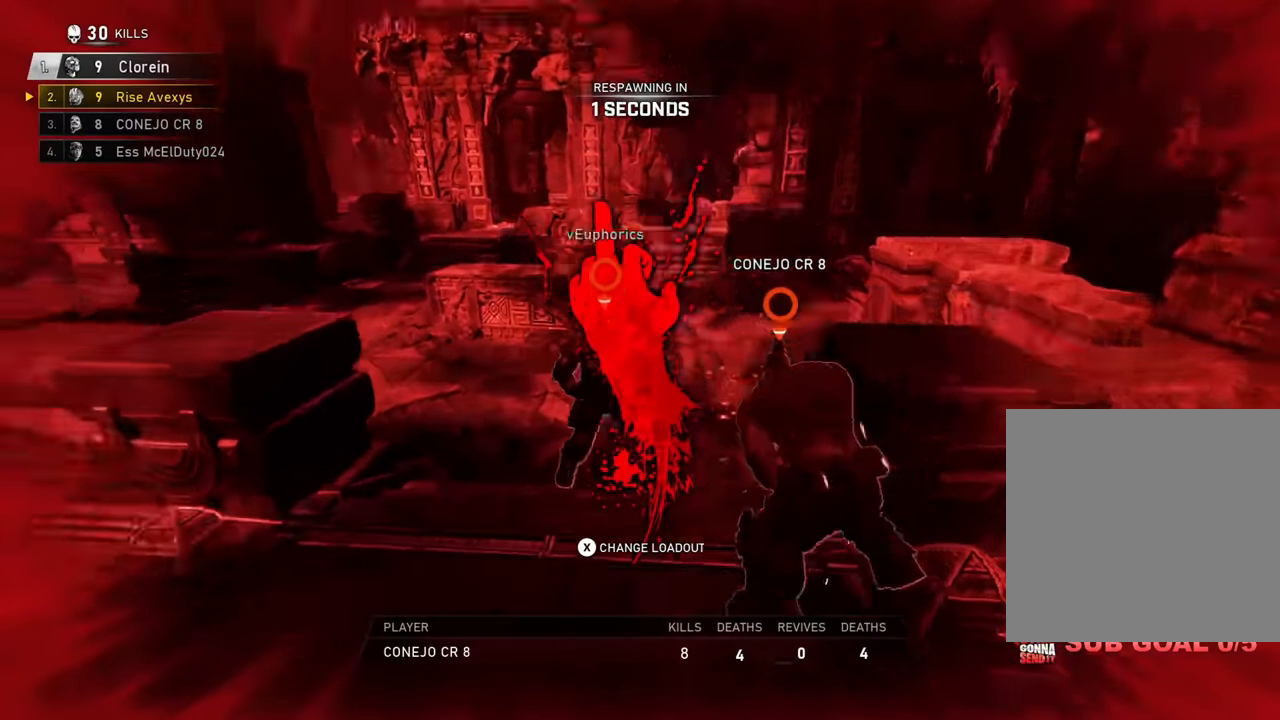
{"buttons": ["A"], "left_stick": "up", "right_stick": "center", "events": [[33, "A", "down"], [33, "left_stick", "up"], [100, "A", "up"], [184, "A", "down"], [250, "A", "up"], [334, "A", "down"], [417, "A", "up"], [501, "A", "down"]]}
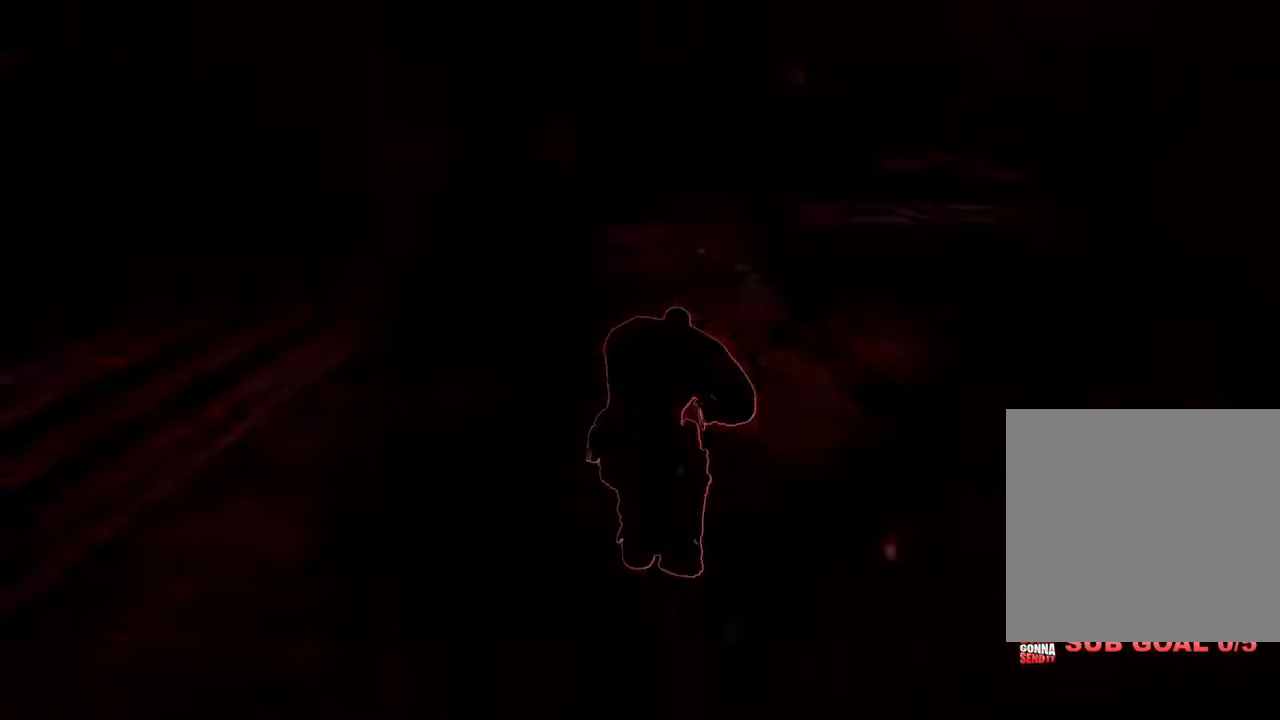
{"buttons": [], "left_stick": "up", "right_stick": "center", "events": [[83, "A", "up"], [183, "A", "down"], [233, "A", "up"], [300, "A", "down"], [383, "A", "up"], [483, "A", "down"], [500, "A", "up"]]}
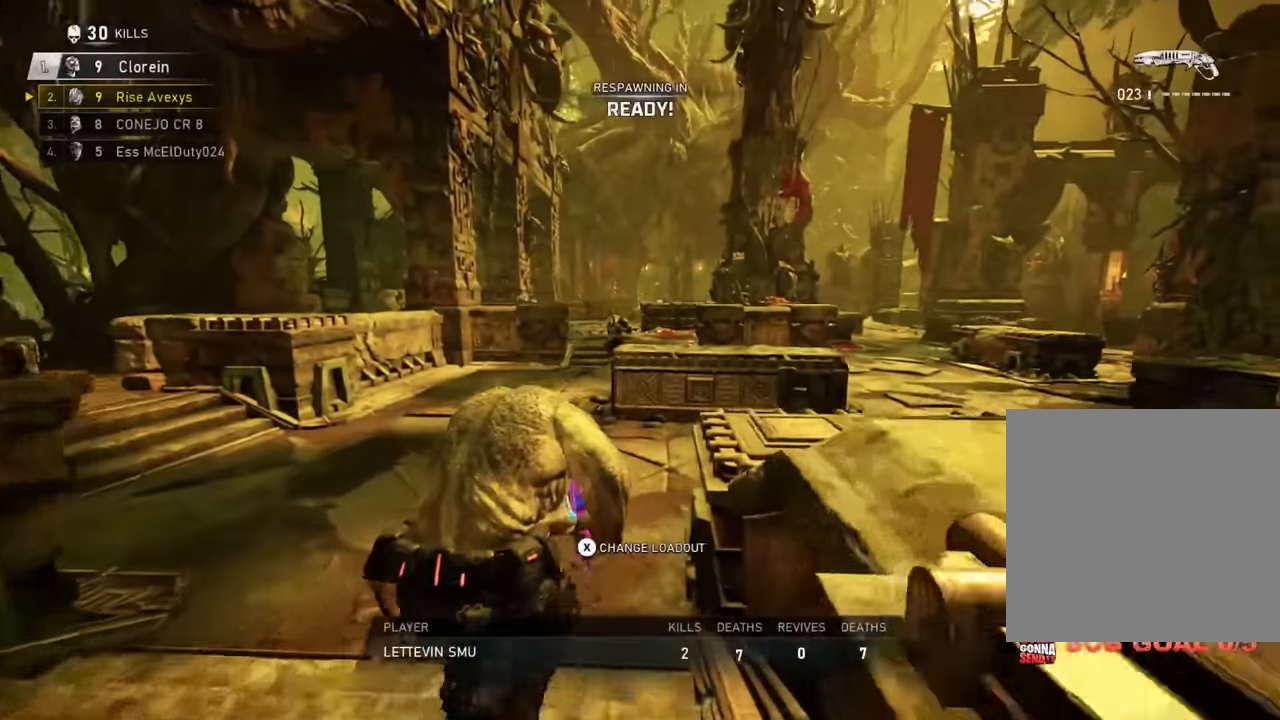
{"buttons": ["L1"], "left_stick": "up", "right_stick": "center", "events": [[117, "A", "down"], [167, "A", "up"], [250, "A", "down"], [317, "A", "up"], [334, "L1", "down"]]}
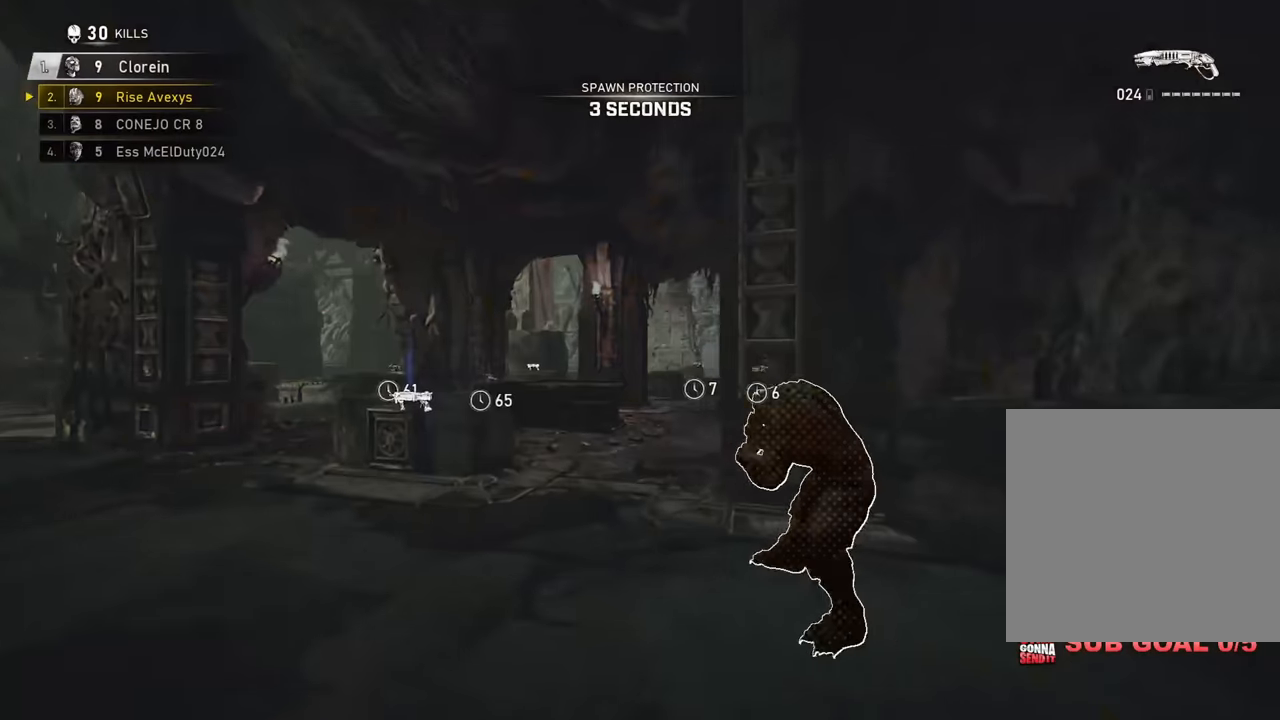
{"buttons": ["A", "R1"], "left_stick": "up", "right_stick": "down"}
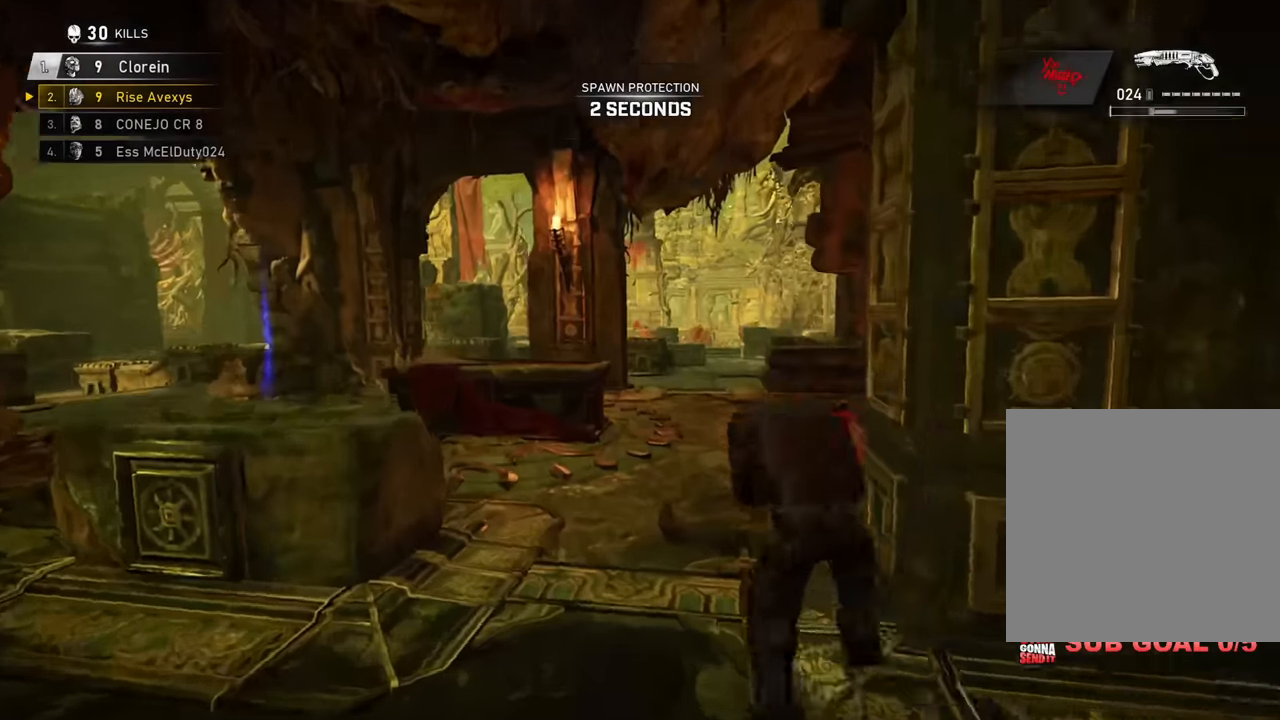
{"buttons": ["A"], "left_stick": "up", "right_stick": "center"}